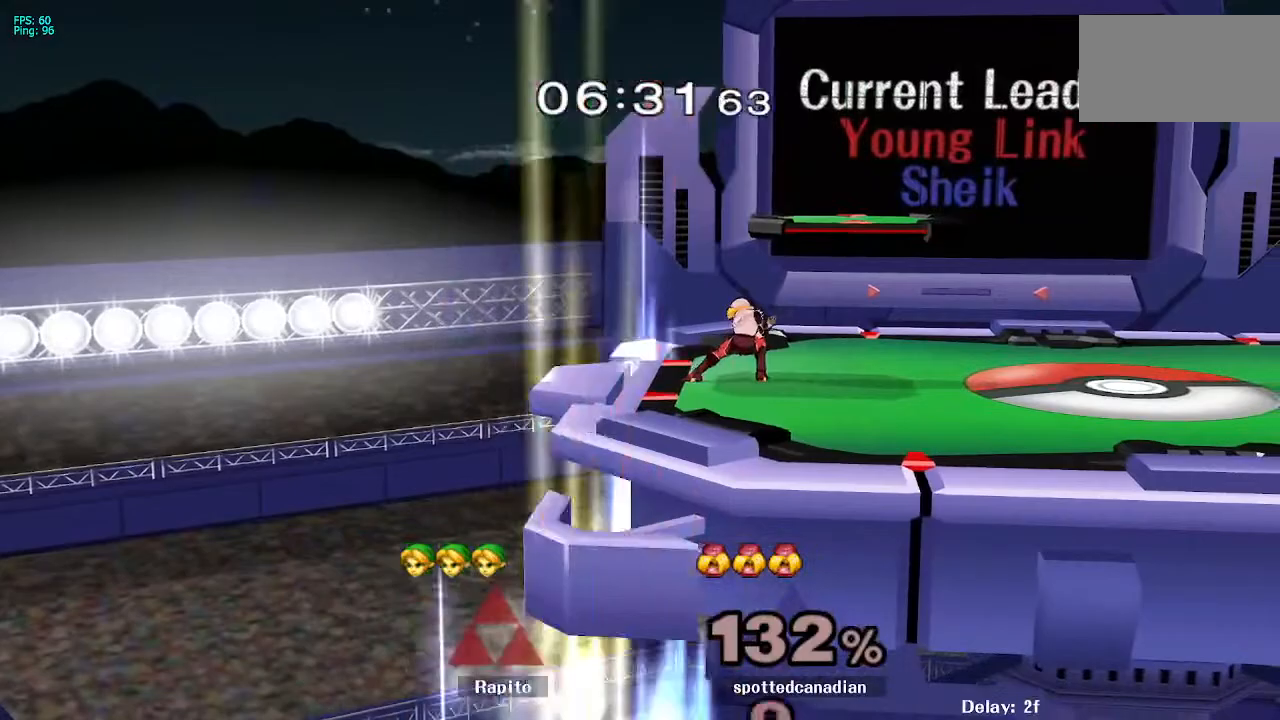
Gameplay with a controller (Nintendo layout); each line is a JSON object with the inputs held at the frame after it. "events" lists button and stick changes between this image and that frame as [ms after this image, input, new state], when the widget could be followed in between. Not read: A L3 R3 Z.
{"buttons": [], "left_stick": "center", "right_stick": "center", "events": []}
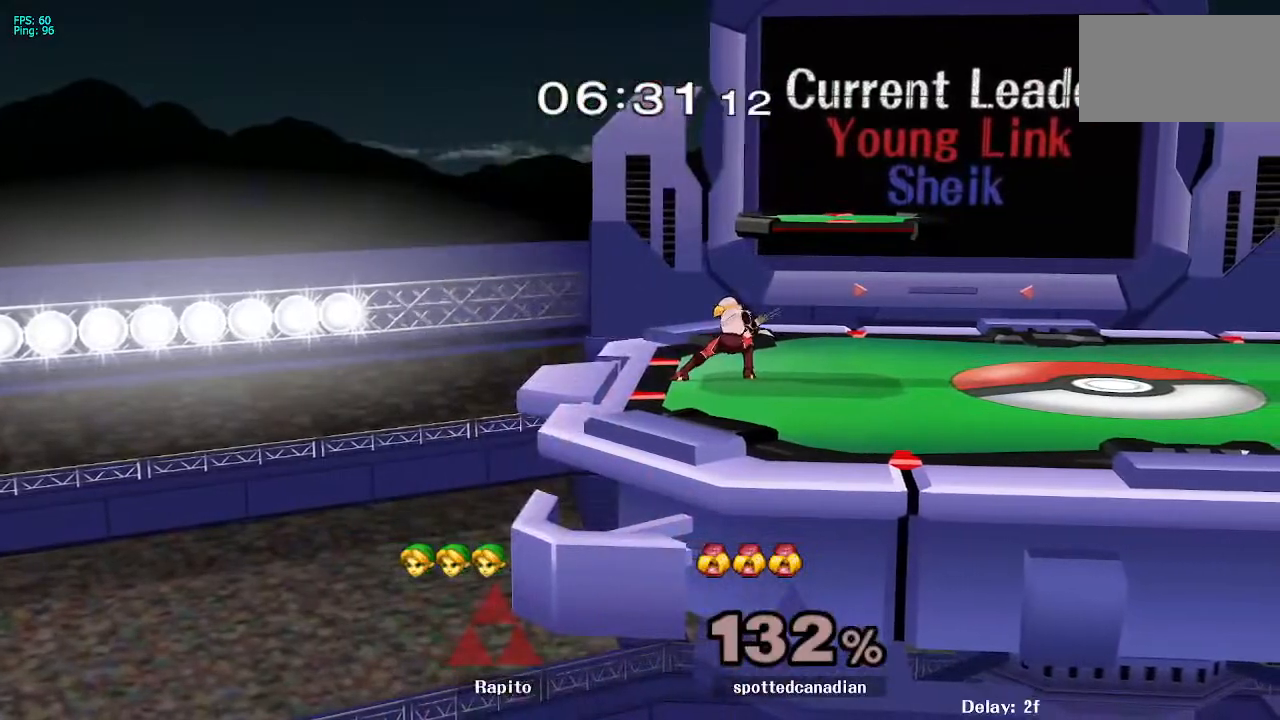
{"buttons": [], "left_stick": "center", "right_stick": "center", "events": []}
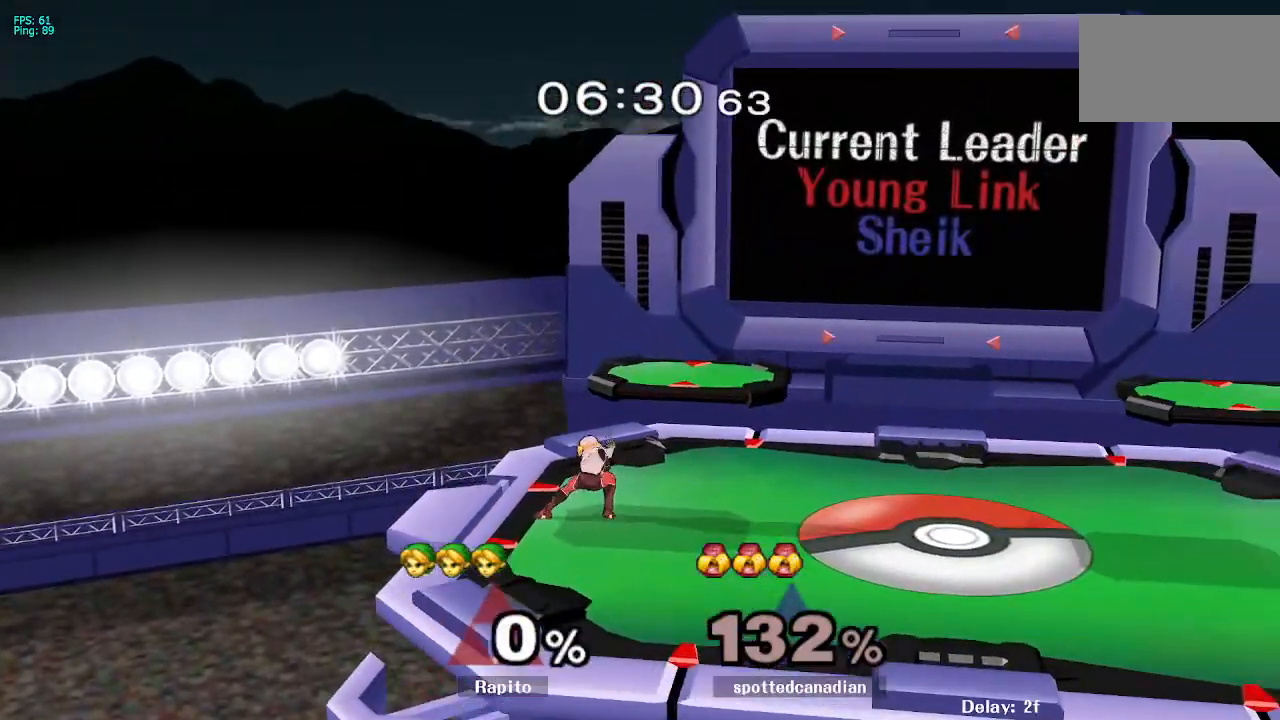
{"buttons": [], "left_stick": "center", "right_stick": "center", "events": []}
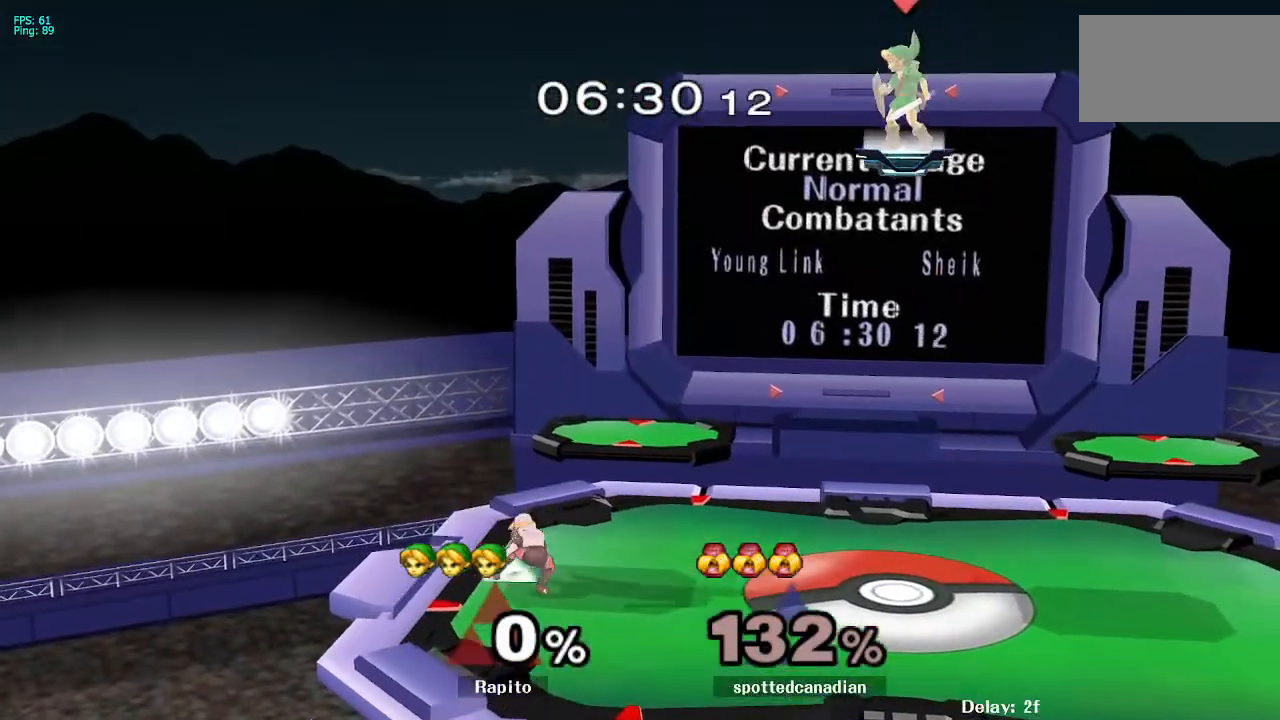
{"buttons": ["B"], "left_stick": "right", "right_stick": "center", "events": [[33, "left_stick", "left"], [467, "left_stick", "right"], [483, "B", "down"]]}
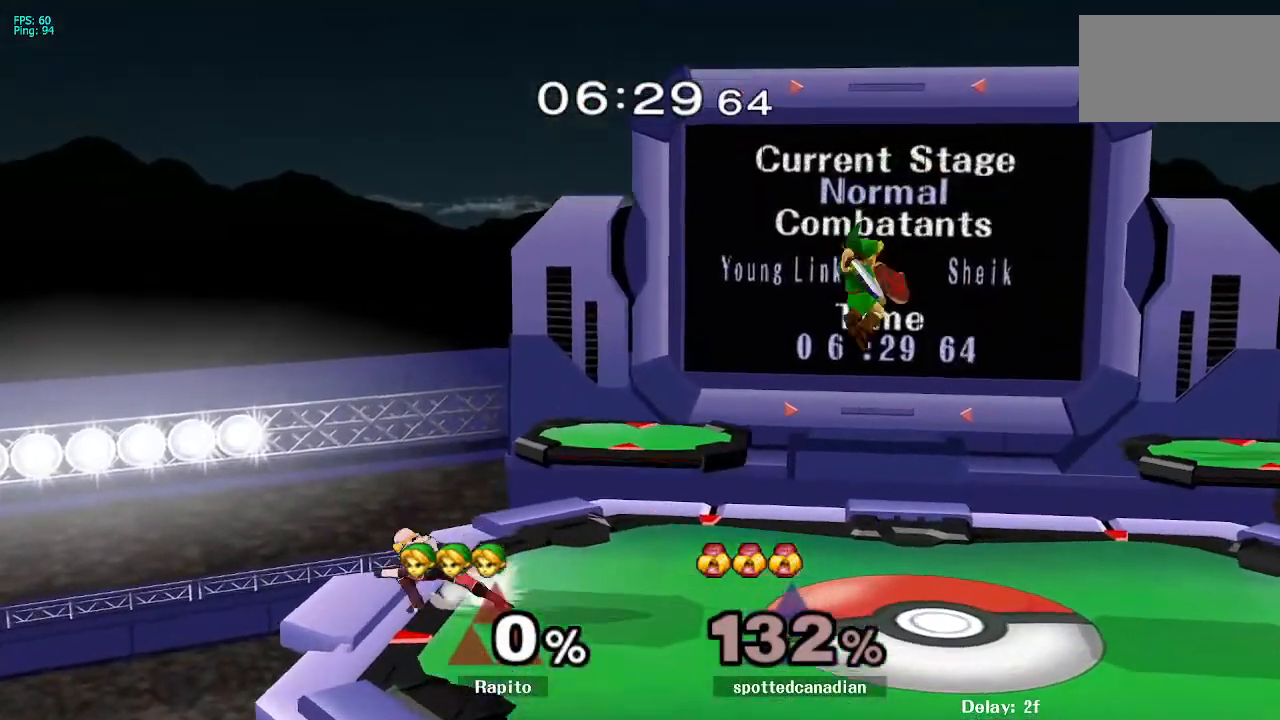
{"buttons": ["B"], "left_stick": "down-right", "right_stick": "center", "events": [[200, "left_stick", "down-right"]]}
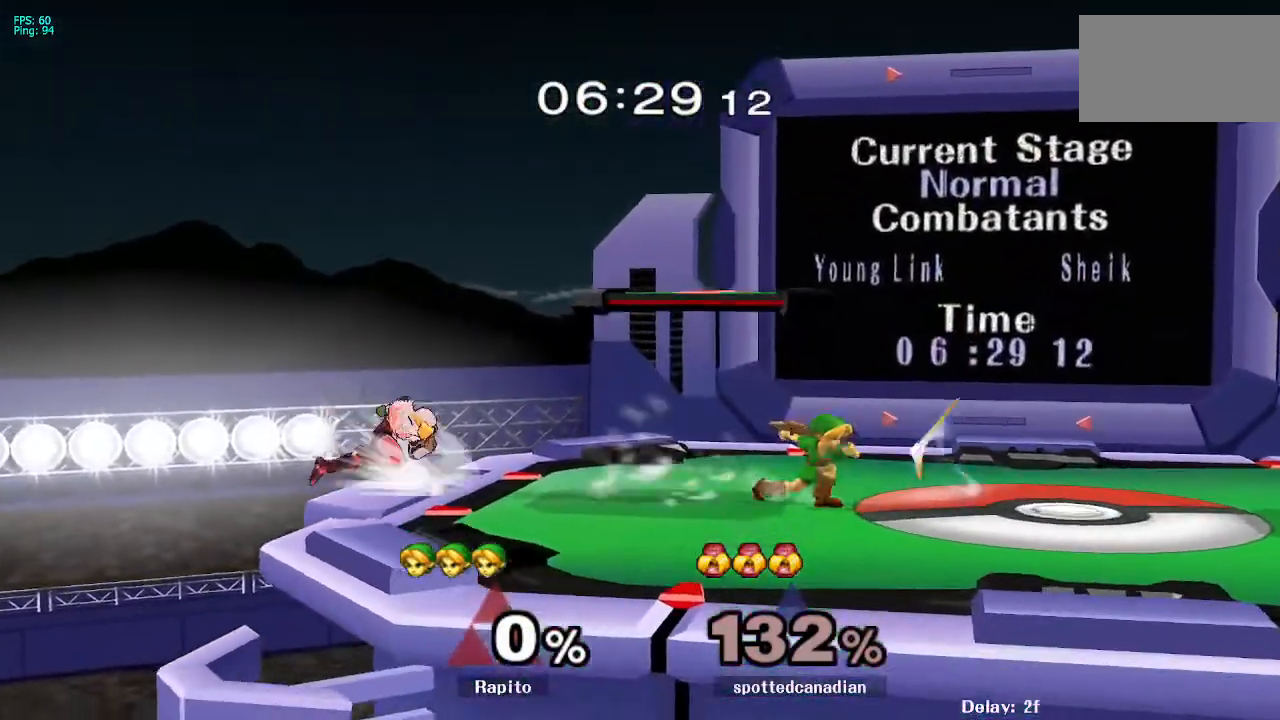
{"buttons": ["B"], "left_stick": "down", "right_stick": "center", "events": [[133, "left_stick", "center"], [150, "B", "up"], [283, "left_stick", "down-right"], [300, "Y", "down"], [333, "left_stick", "left"], [383, "Y", "up"], [417, "B", "down"], [433, "left_stick", "down"]]}
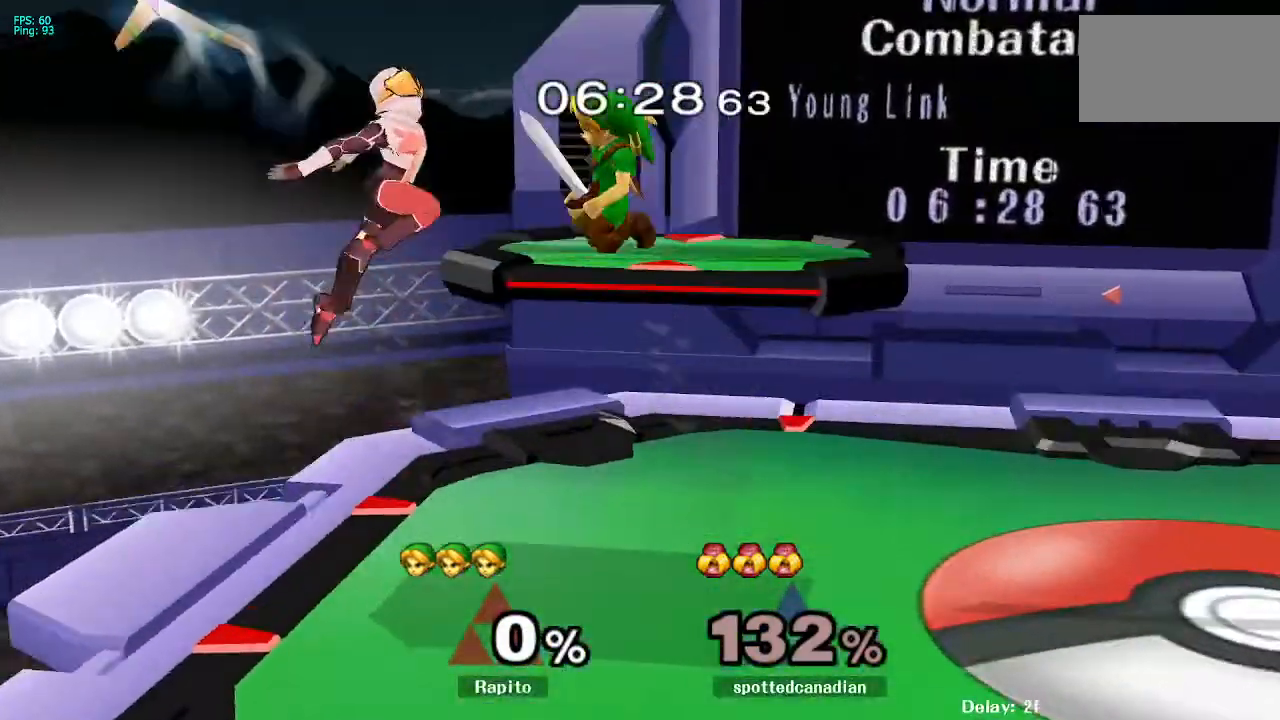
{"buttons": [], "left_stick": "center", "right_stick": "center", "events": [[150, "left_stick", "center"], [200, "B", "up"], [383, "DPAD_UP", "down"], [400, "DPAD_UP", "up"]]}
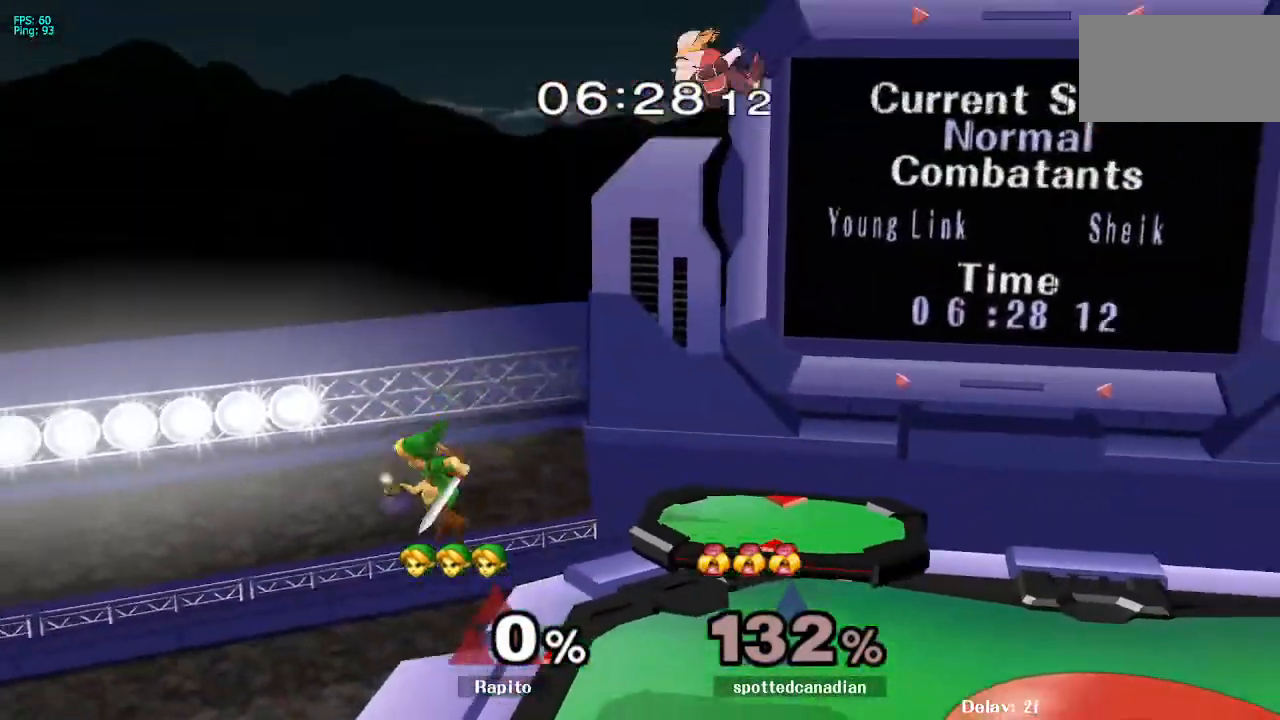
{"buttons": ["Y", "DPAD_RIGHT"], "left_stick": "right", "right_stick": "center", "events": [[50, "right_stick", "right"], [133, "right_stick", "center"], [150, "left_stick", "right"], [283, "left_stick", "center"], [417, "left_stick", "right"], [467, "Y", "down"], [500, "DPAD_RIGHT", "down"]]}
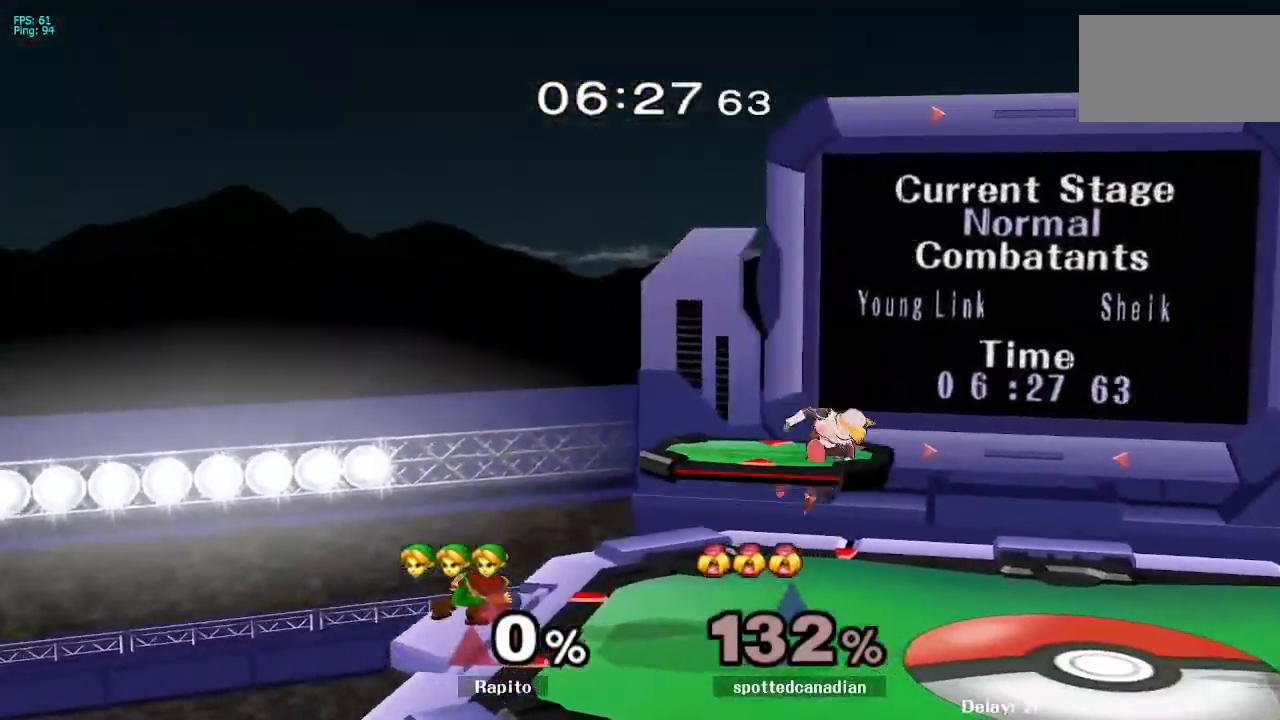
{"buttons": [], "left_stick": "center", "right_stick": "center", "events": [[50, "DPAD_RIGHT", "up"], [50, "Y", "up"], [67, "left_stick", "center"]]}
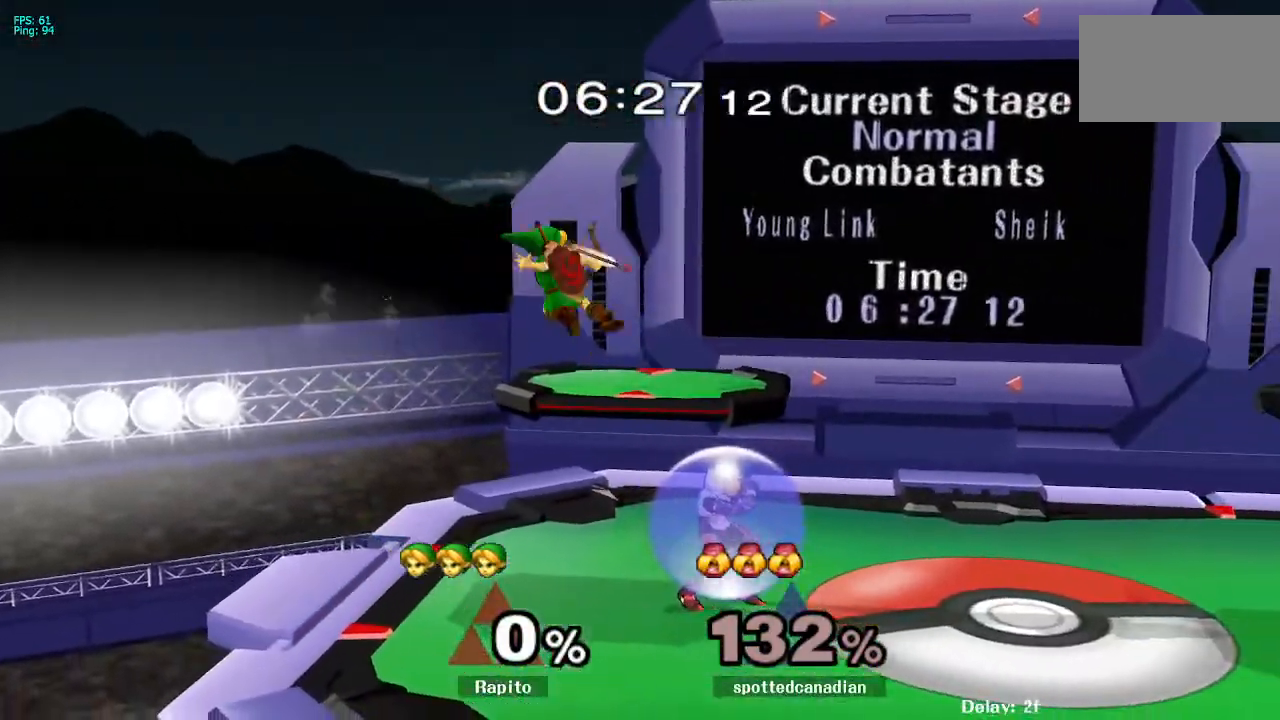
{"buttons": [], "left_stick": "right", "right_stick": "center", "events": [[317, "left_stick", "right"]]}
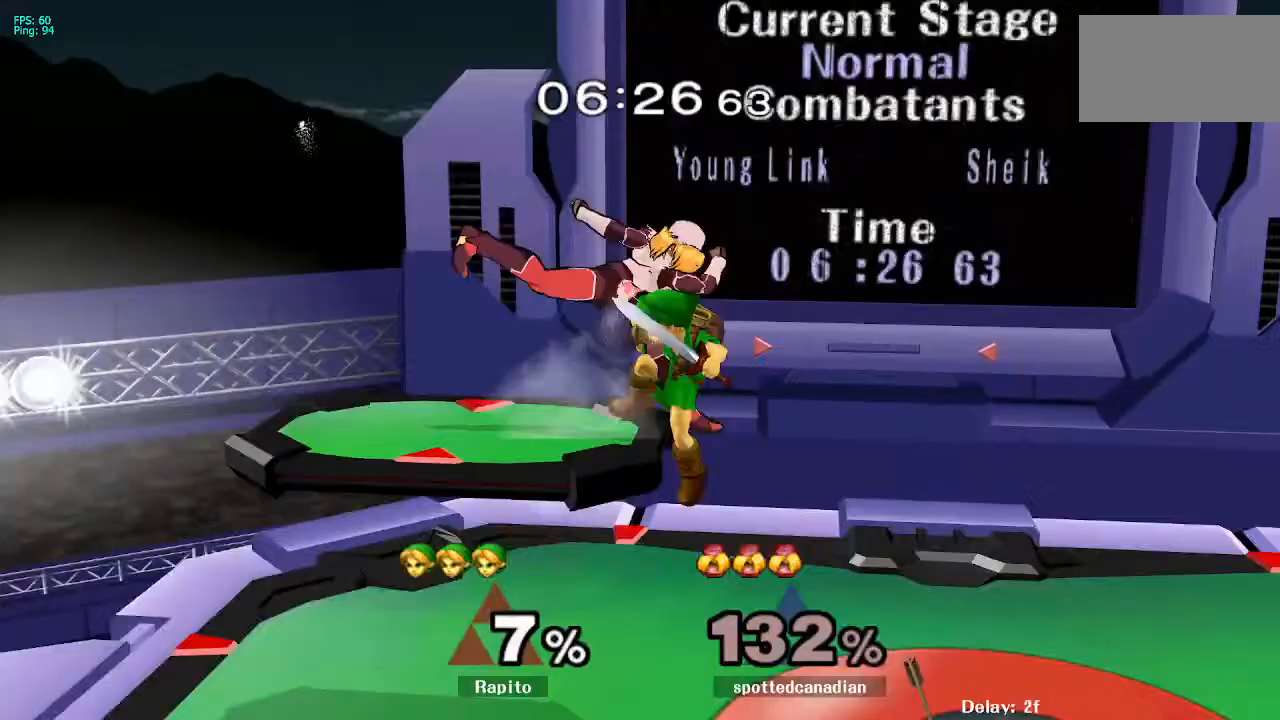
{"buttons": [], "left_stick": "right", "right_stick": "down", "events": [[250, "left_stick", "center"], [300, "Y", "down"], [383, "Y", "up"], [400, "left_stick", "right"], [483, "right_stick", "down"]]}
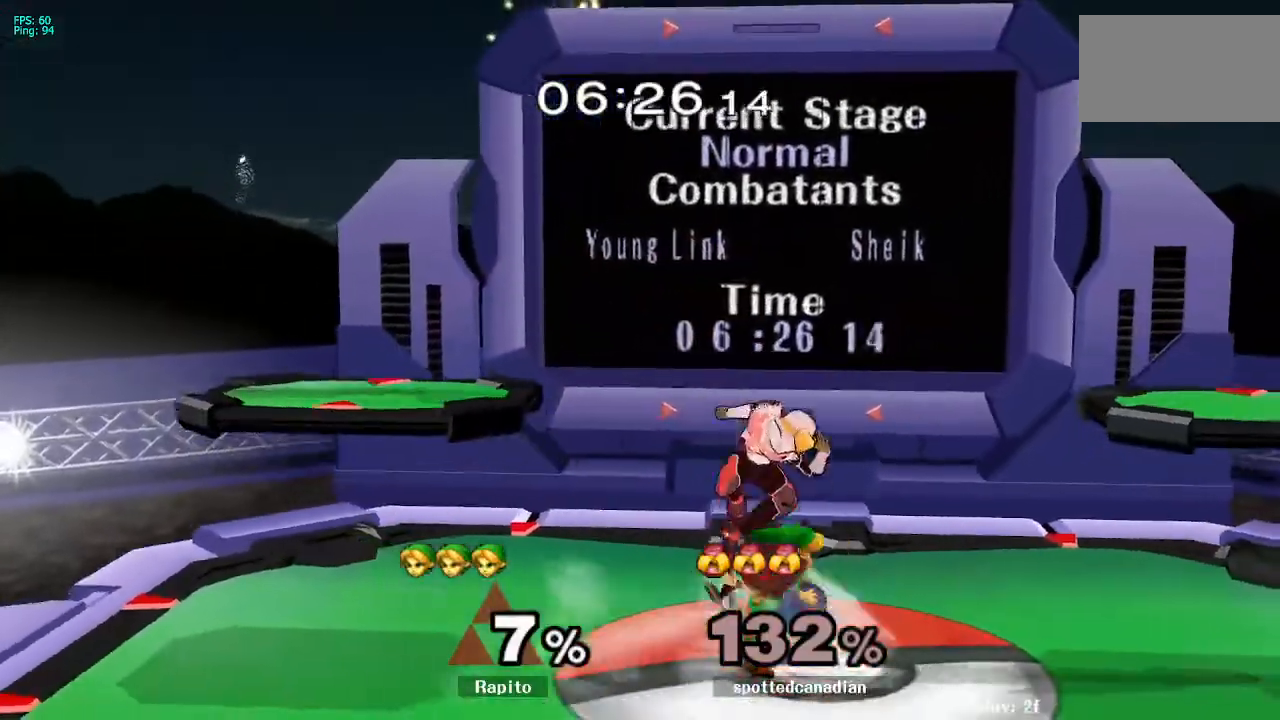
{"buttons": [], "left_stick": "left", "right_stick": "center", "events": [[67, "right_stick", "center"], [117, "left_stick", "center"], [383, "Y", "down"], [400, "left_stick", "left"], [433, "Y", "up"]]}
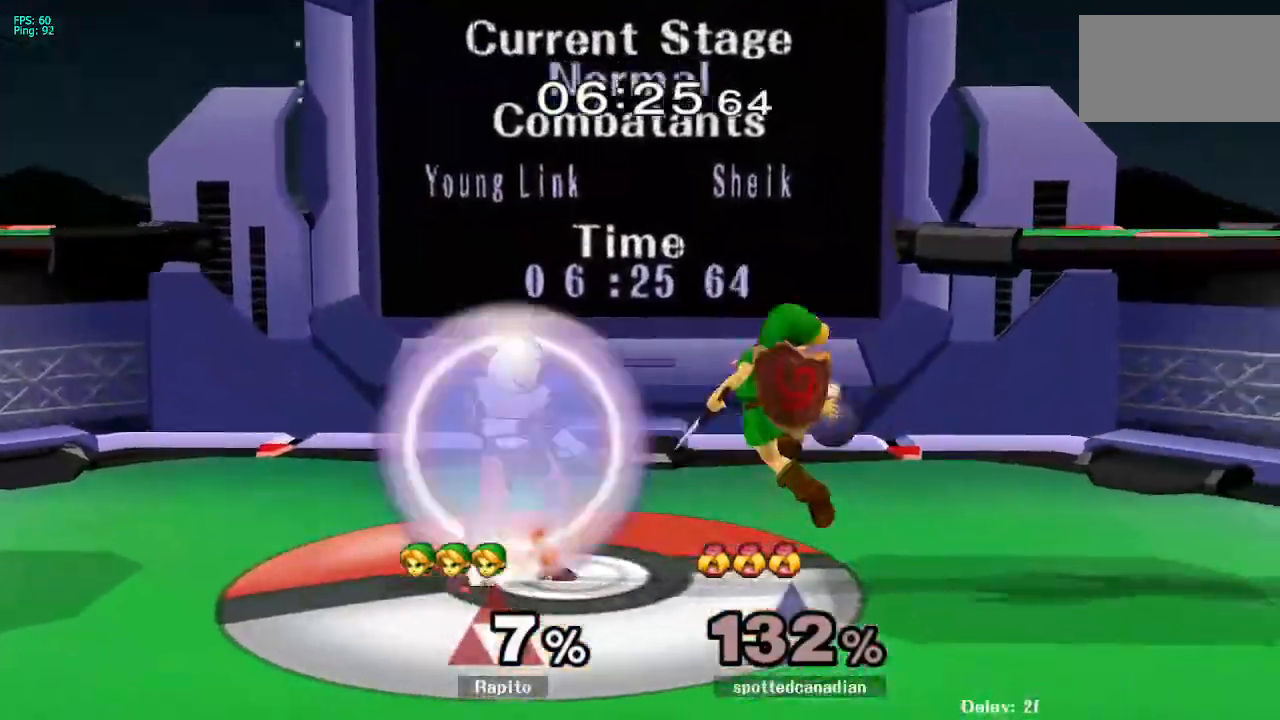
{"buttons": [], "left_stick": "up-left", "right_stick": "center", "events": [[50, "right_stick", "left"], [67, "left_stick", "right"], [133, "right_stick", "center"], [383, "left_stick", "down"], [483, "left_stick", "up-left"]]}
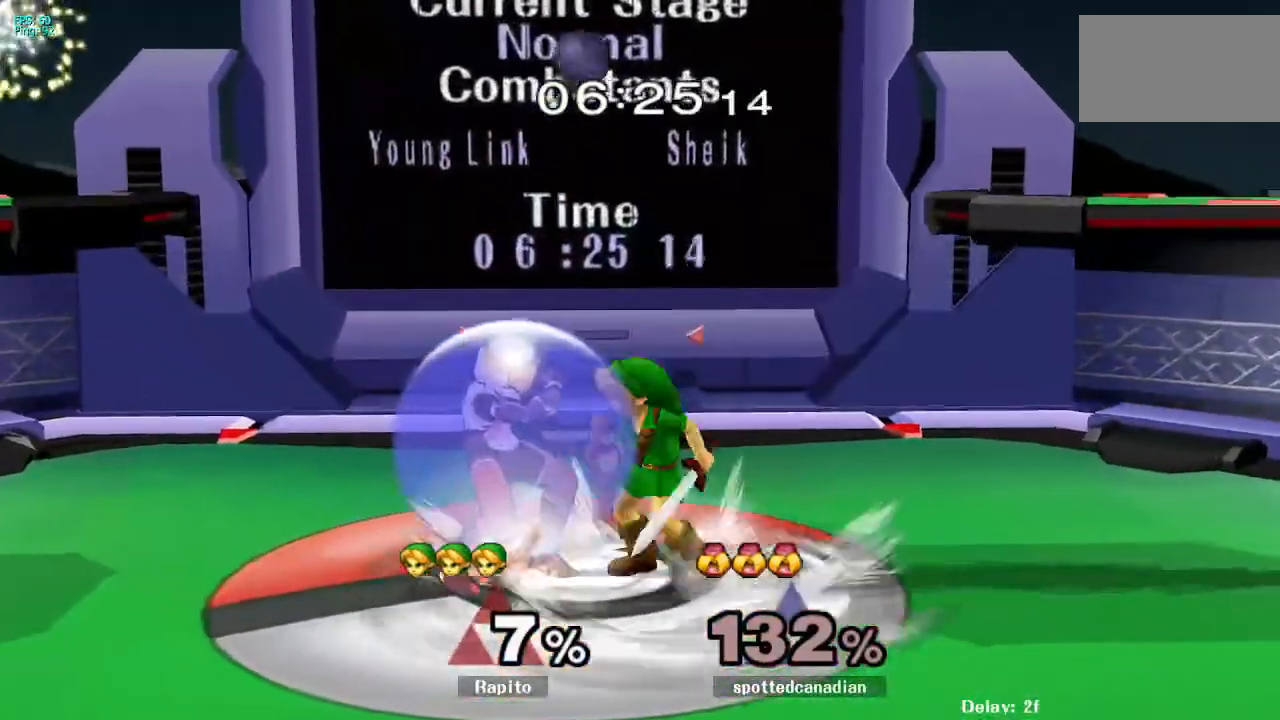
{"buttons": [], "left_stick": "down-left", "right_stick": "center", "events": [[50, "Y", "down"], [67, "Y", "up"], [100, "left_stick", "center"], [500, "left_stick", "down-left"]]}
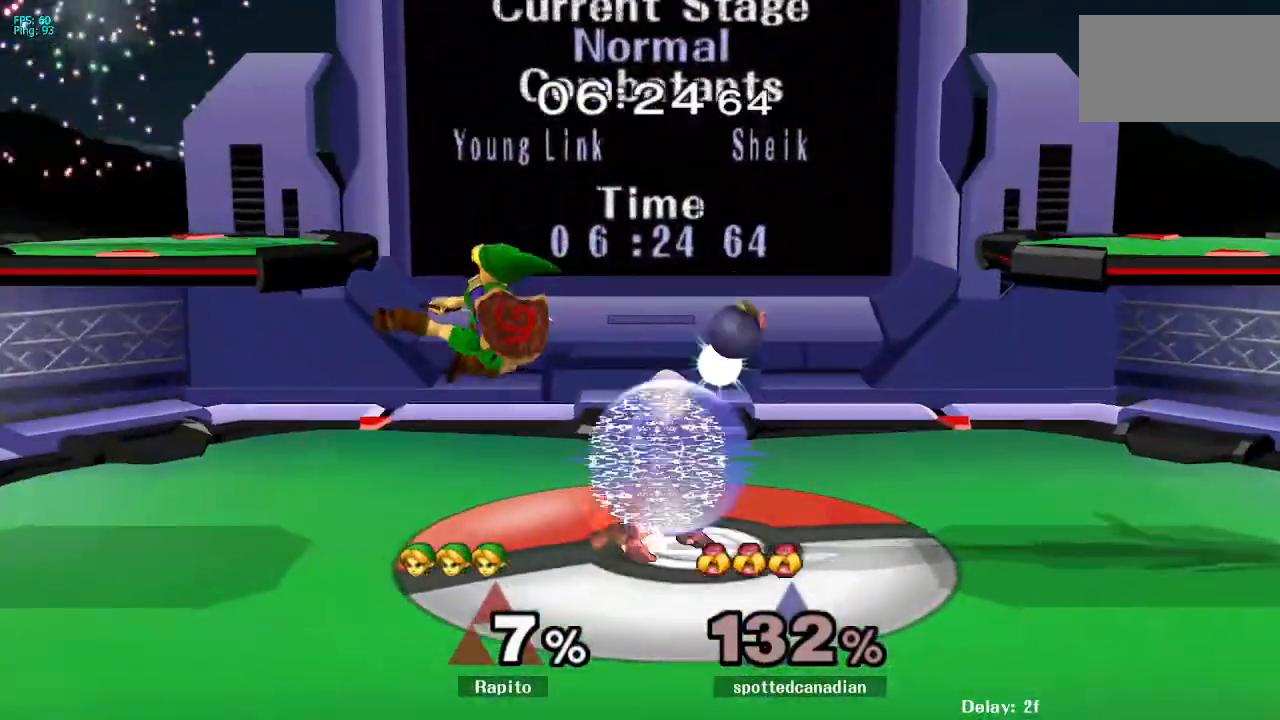
{"buttons": [], "left_stick": "center", "right_stick": "center", "events": [[17, "L1", "down"], [17, "left_stick", "down"], [183, "L1", "up"], [217, "left_stick", "center"], [317, "left_stick", "right"], [350, "Y", "down"], [383, "Y", "up"], [450, "left_stick", "center"]]}
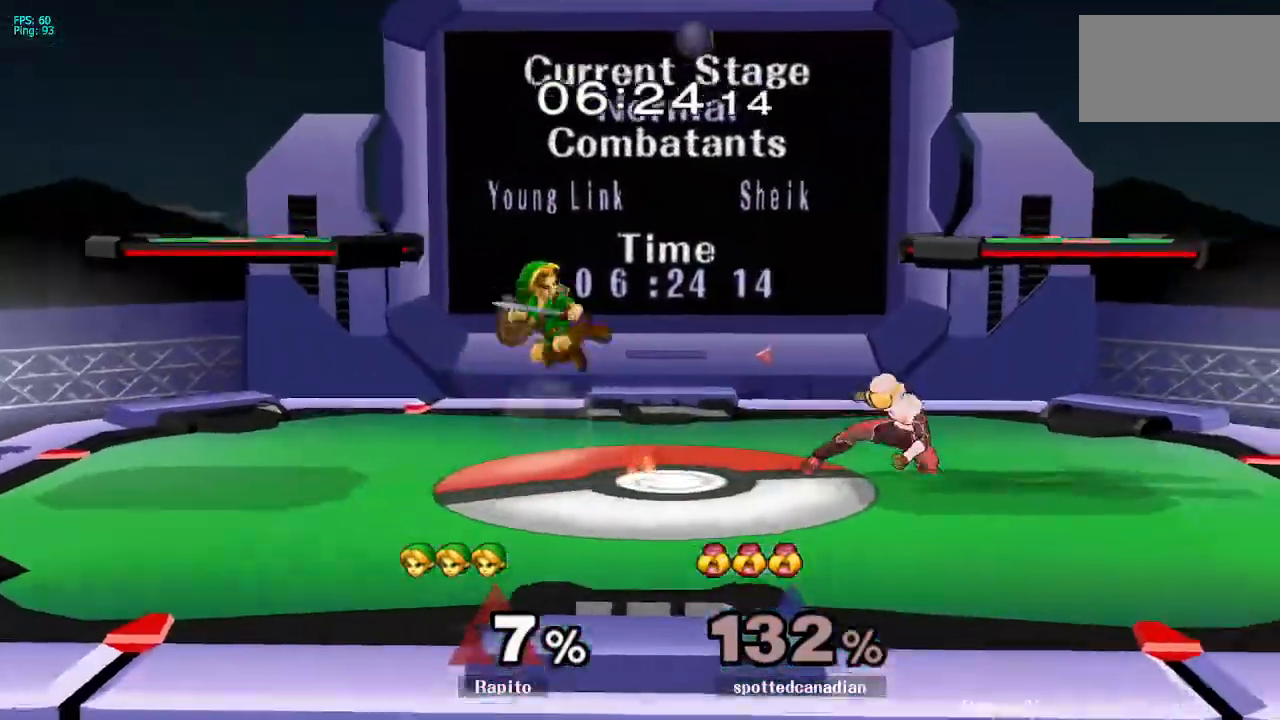
{"buttons": ["L1"], "left_stick": "center", "right_stick": "center", "events": [[100, "left_stick", "right"], [283, "L1", "down"], [283, "left_stick", "down"], [383, "left_stick", "center"]]}
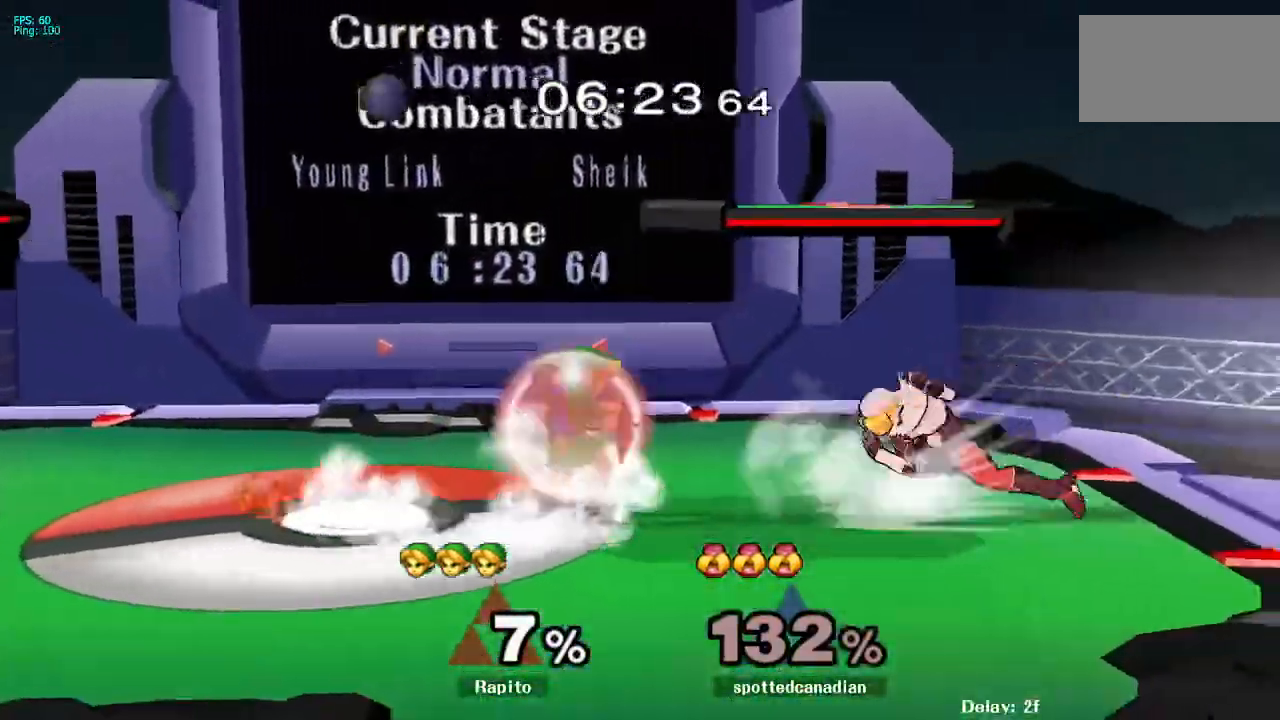
{"buttons": [], "left_stick": "down", "right_stick": "center", "events": [[17, "left_stick", "down"], [167, "left_stick", "center"], [200, "L1", "up"], [367, "left_stick", "down"], [400, "right_stick", "down"], [483, "right_stick", "center"]]}
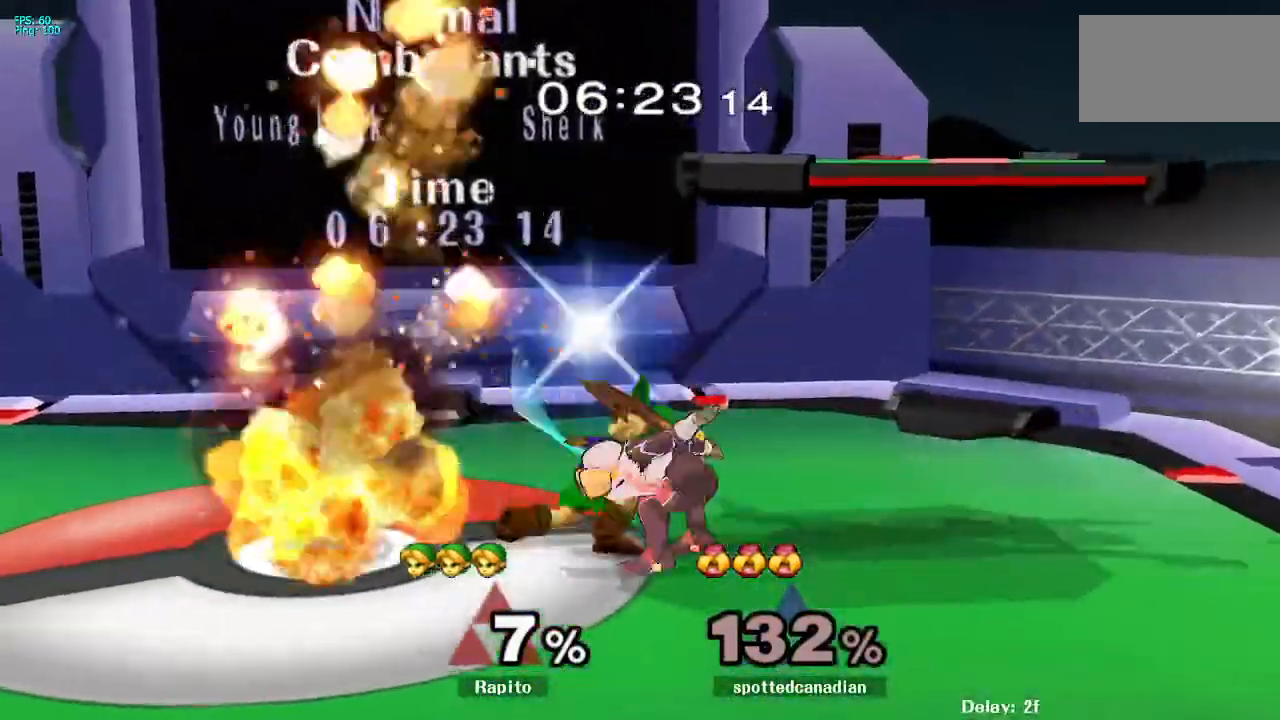
{"buttons": [], "left_stick": "center", "right_stick": "center", "events": [[317, "left_stick", "center"]]}
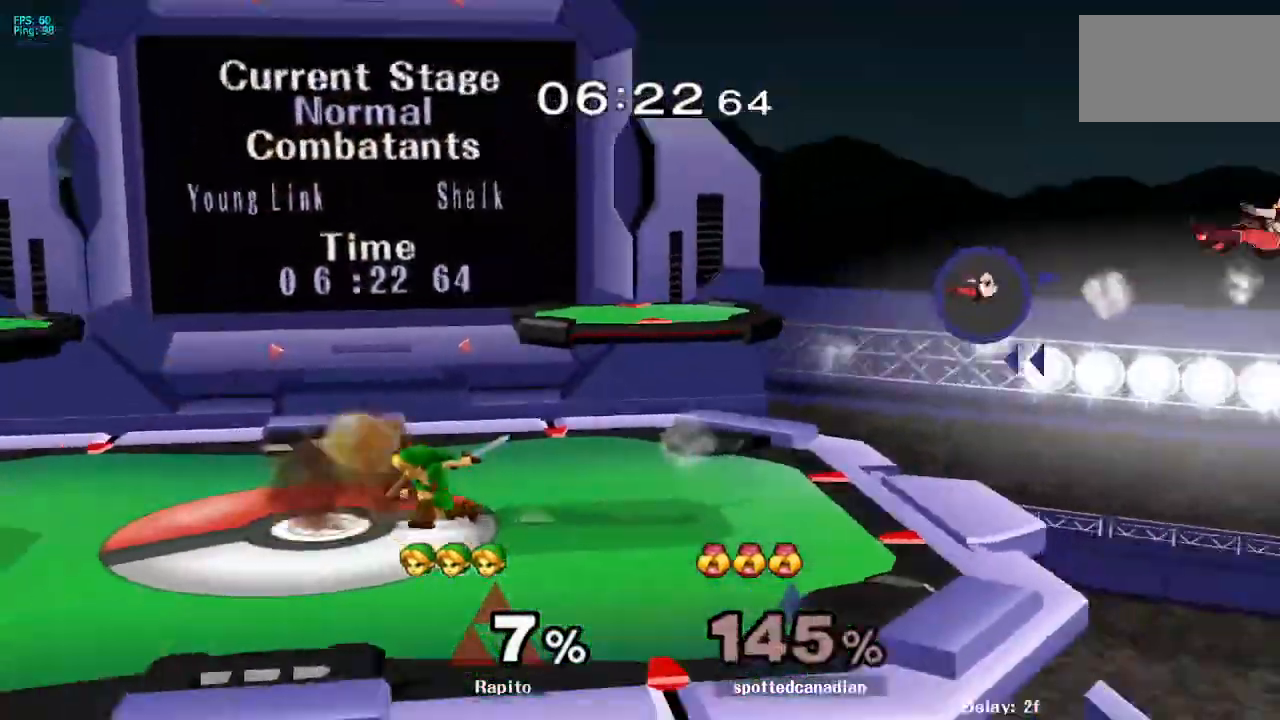
{"buttons": ["B"], "left_stick": "down-right", "right_stick": "center", "events": [[167, "left_stick", "right"], [217, "Y", "down"], [217, "left_stick", "down-right"], [267, "Y", "up"], [400, "B", "down"]]}
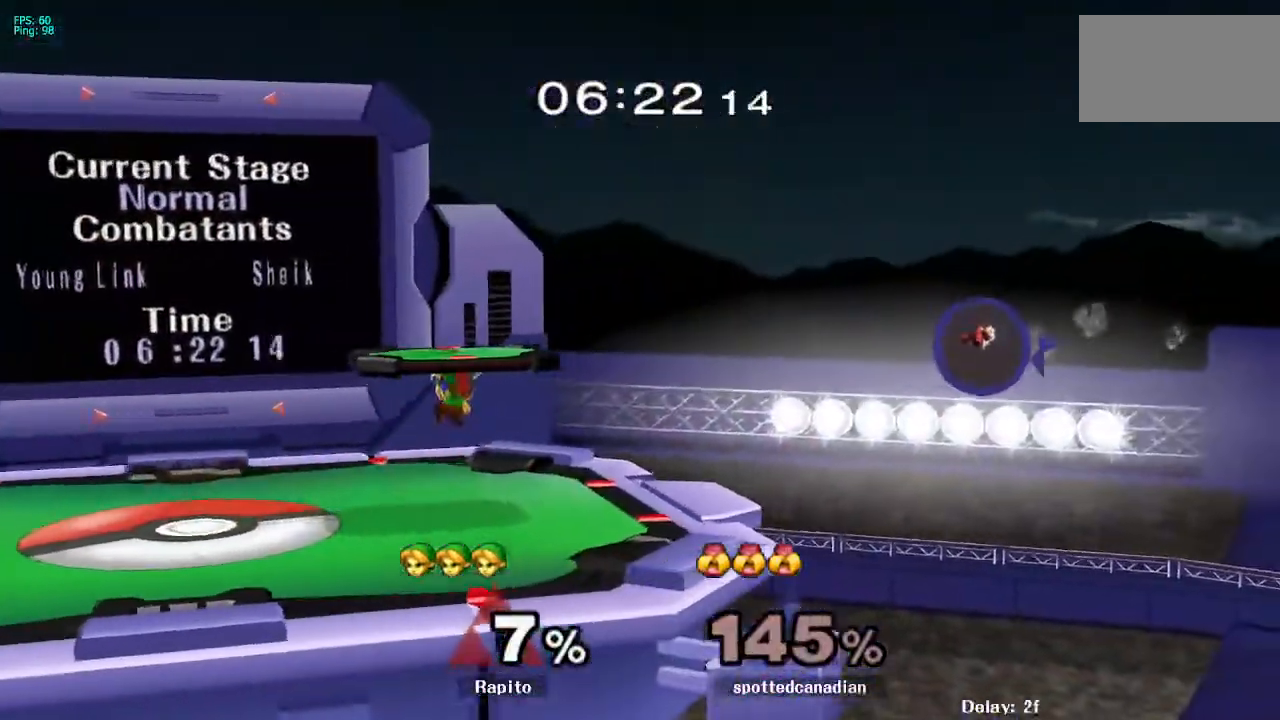
{"buttons": ["Y"], "left_stick": "down-left", "right_stick": "center", "events": [[33, "B", "up"], [167, "left_stick", "center"], [483, "Y", "down"], [483, "left_stick", "down-left"]]}
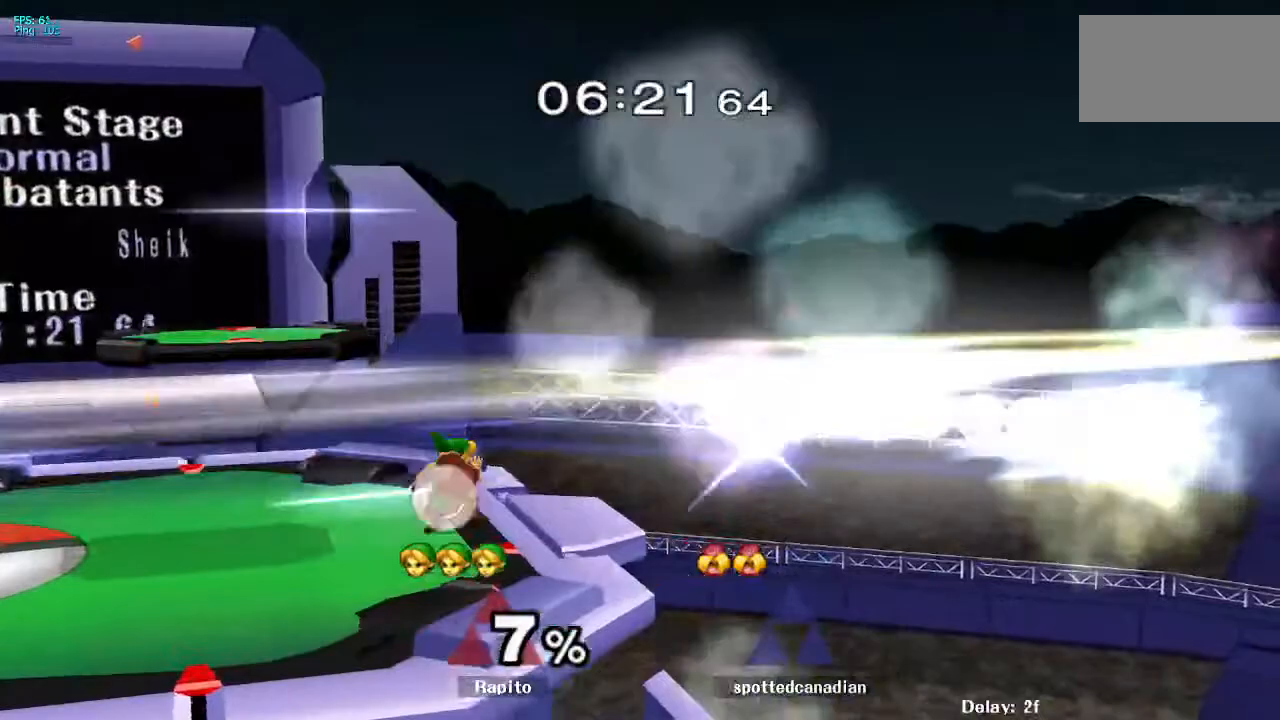
{"buttons": [], "left_stick": "left", "right_stick": "center", "events": [[17, "R1", "down"], [67, "Y", "up"], [167, "R1", "up"], [200, "left_stick", "left"], [250, "Y", "down"], [383, "Y", "up"]]}
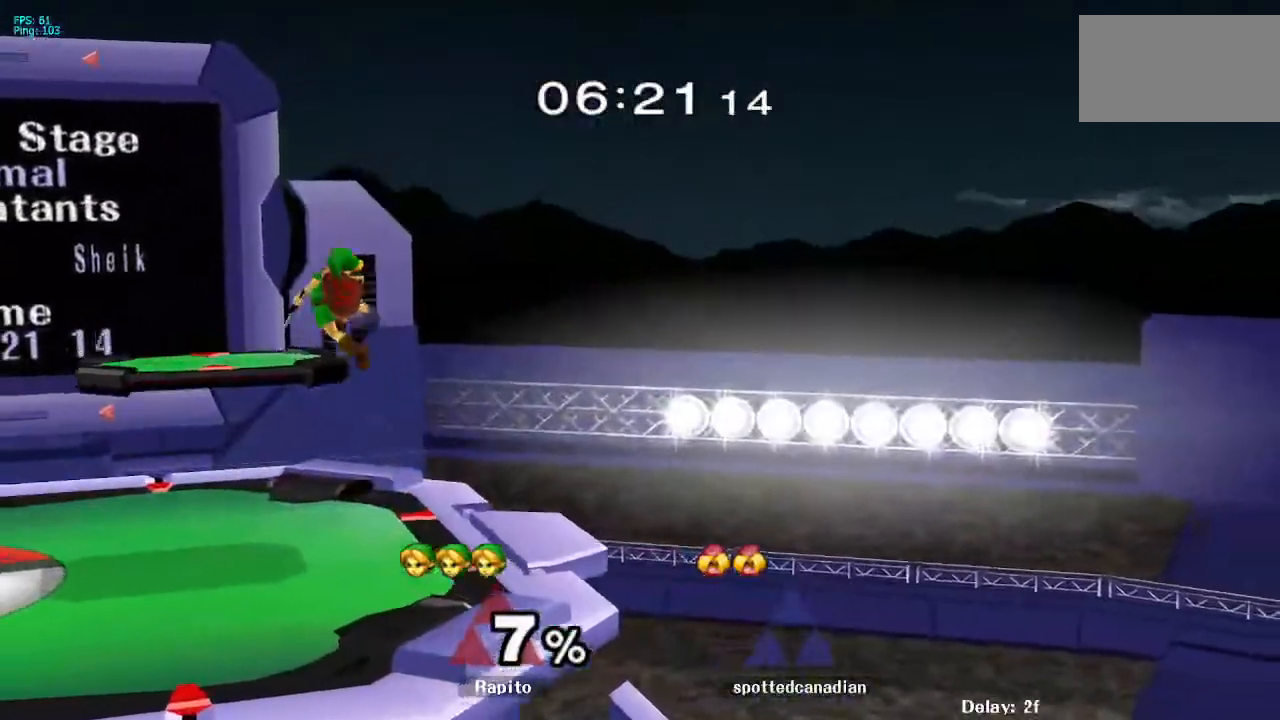
{"buttons": [], "left_stick": "center", "right_stick": "center", "events": [[300, "left_stick", "down-right"], [350, "R1", "down"], [500, "R1", "up"], [500, "left_stick", "center"]]}
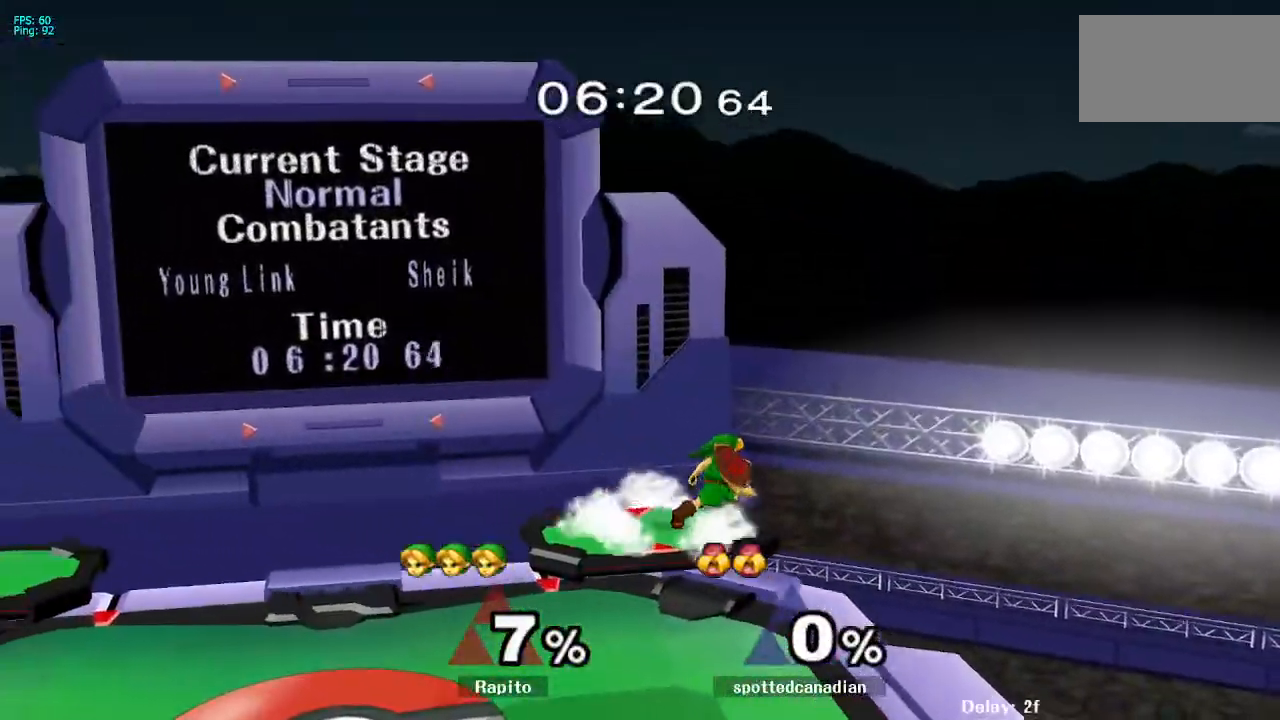
{"buttons": [], "left_stick": "center", "right_stick": "center", "events": [[117, "left_stick", "right"], [283, "right_stick", "left"], [400, "left_stick", "center"], [433, "right_stick", "center"]]}
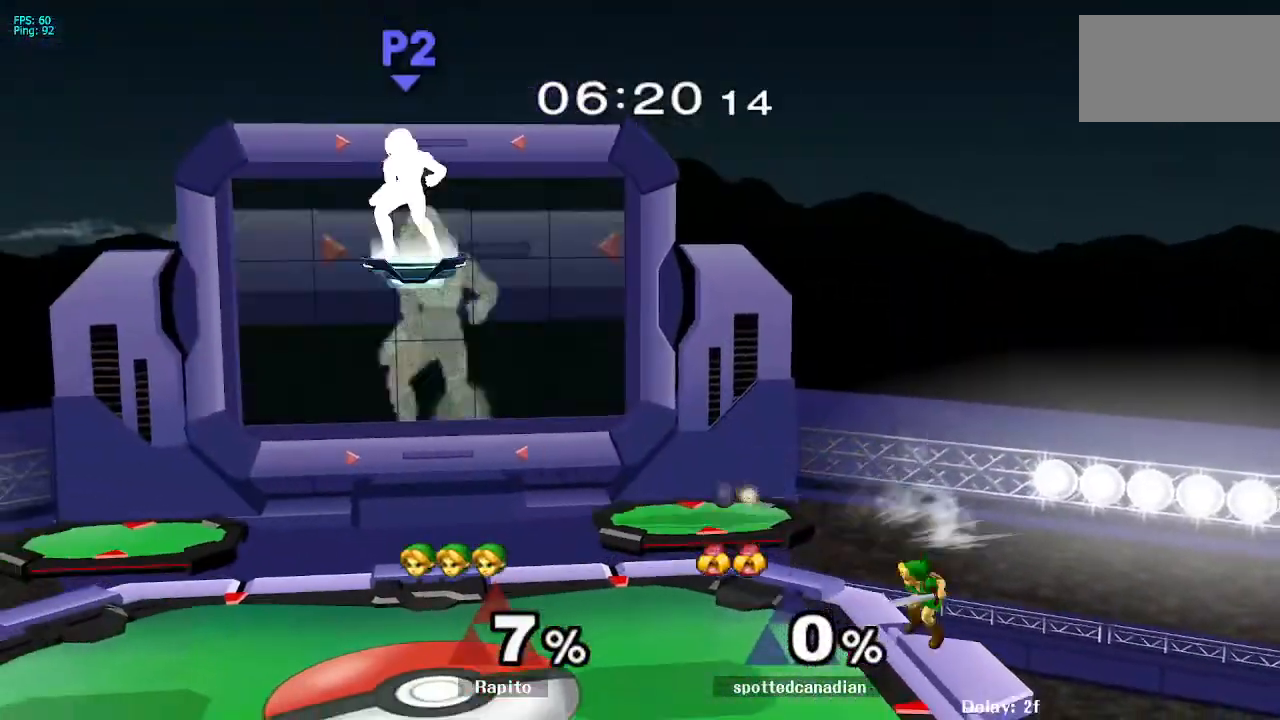
{"buttons": ["B"], "left_stick": "down-left", "right_stick": "center", "events": [[217, "left_stick", "left"], [250, "Y", "down"], [300, "left_stick", "down-left"], [333, "Y", "up"], [367, "B", "down"]]}
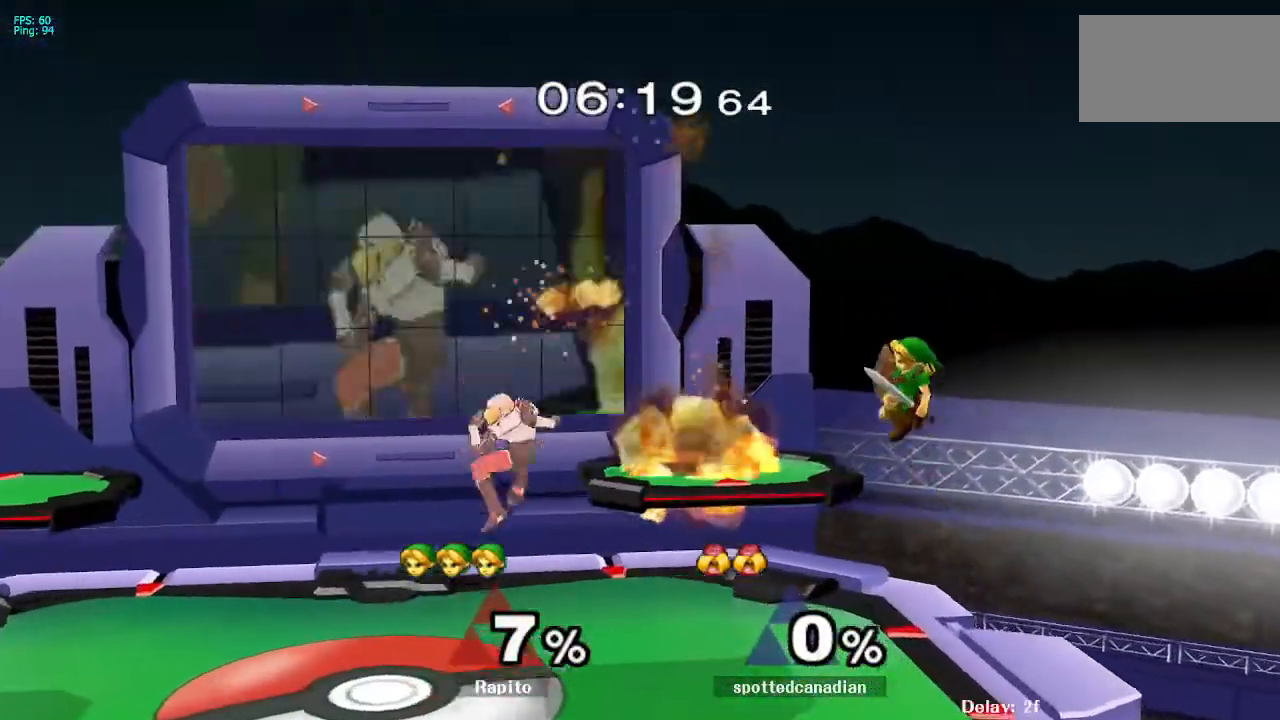
{"buttons": ["L1"], "left_stick": "center", "right_stick": "center", "events": [[217, "B", "up"], [367, "left_stick", "center"], [500, "L1", "down"]]}
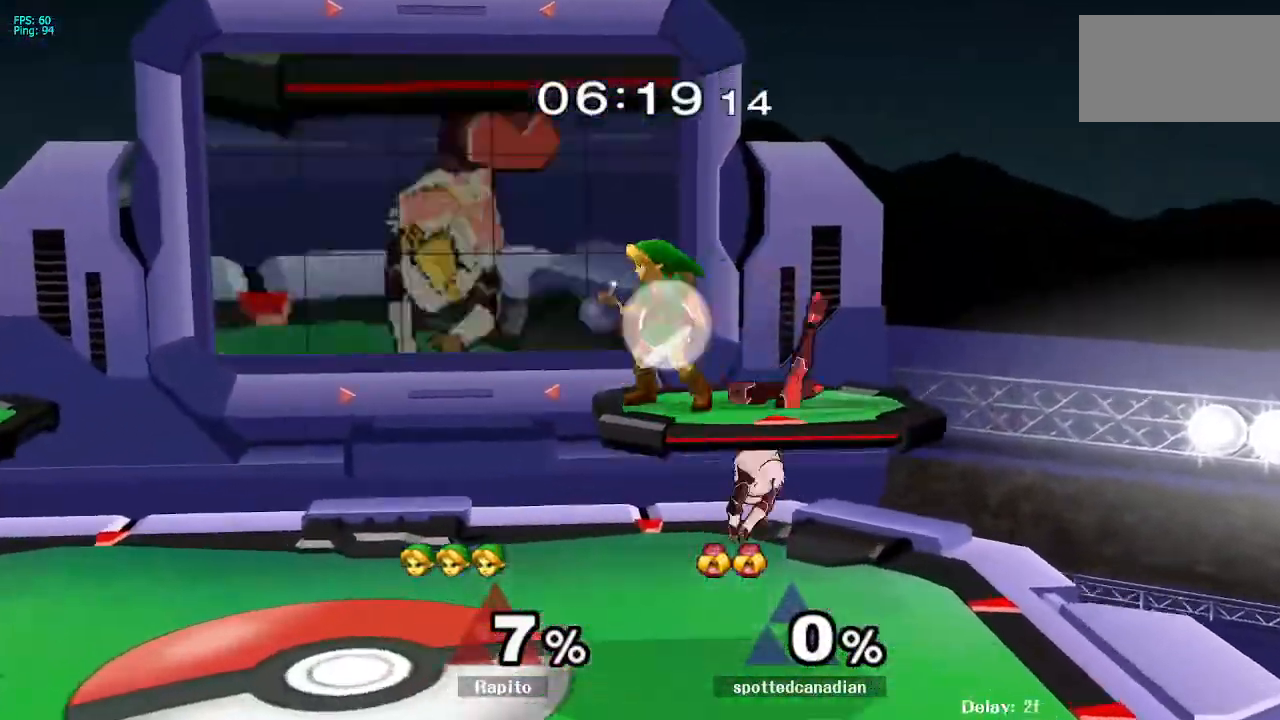
{"buttons": [], "left_stick": "left", "right_stick": "center", "events": [[67, "left_stick", "down"], [217, "L1", "up"], [283, "left_stick", "center"], [483, "left_stick", "left"]]}
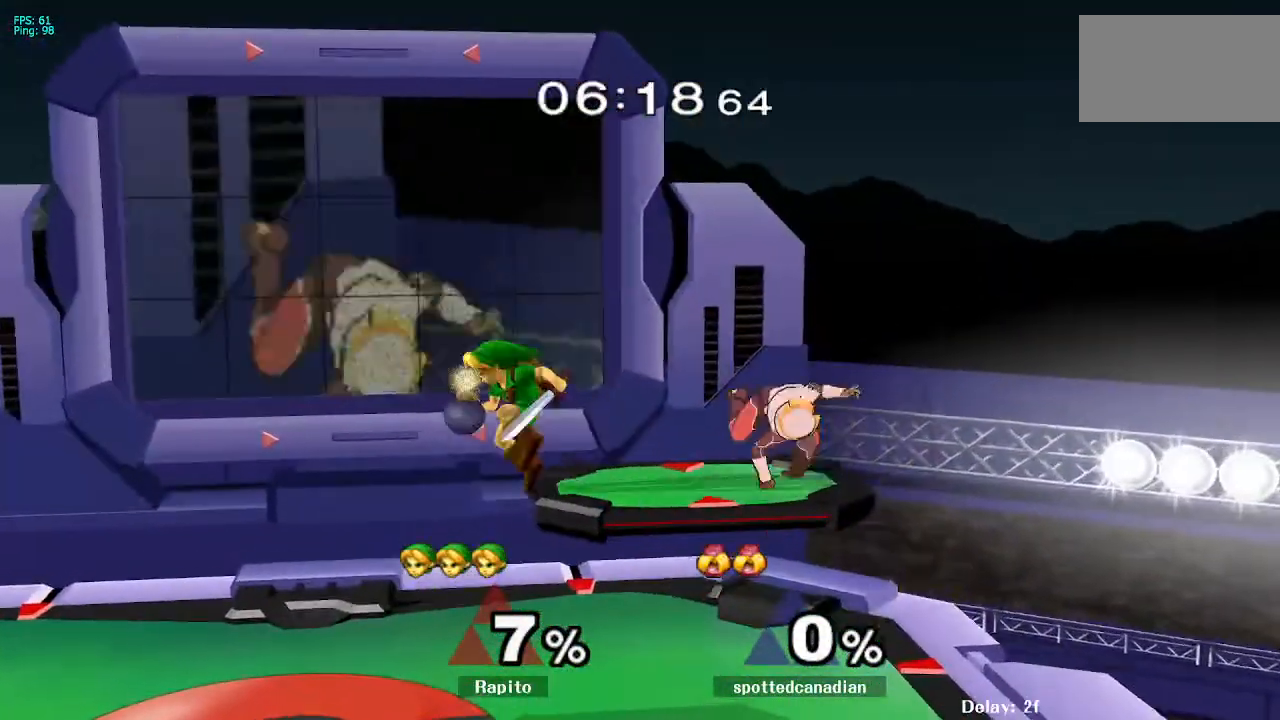
{"buttons": [], "left_stick": "center", "right_stick": "center", "events": [[100, "right_stick", "right"], [200, "right_stick", "center"], [267, "left_stick", "center"]]}
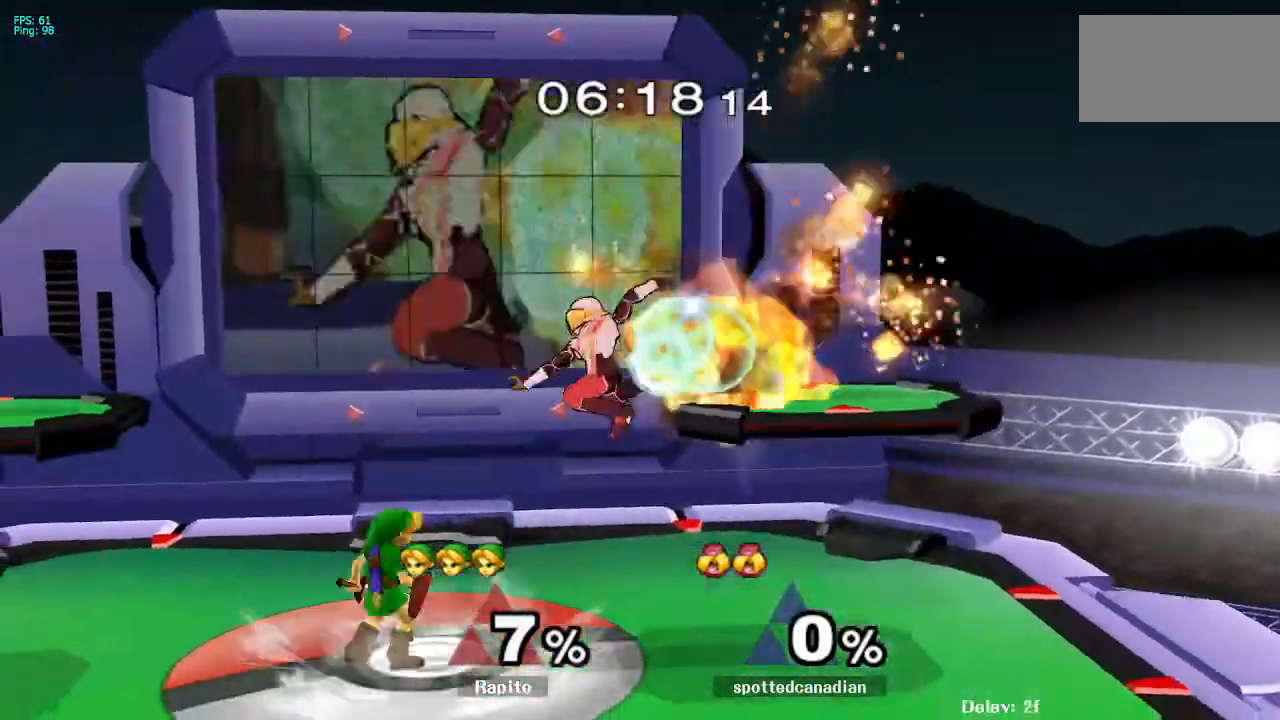
{"buttons": [], "left_stick": "down-left", "right_stick": "center", "events": [[17, "left_stick", "left"], [50, "Y", "down"], [83, "left_stick", "down-left"], [117, "Y", "up"], [150, "B", "down"], [500, "B", "up"]]}
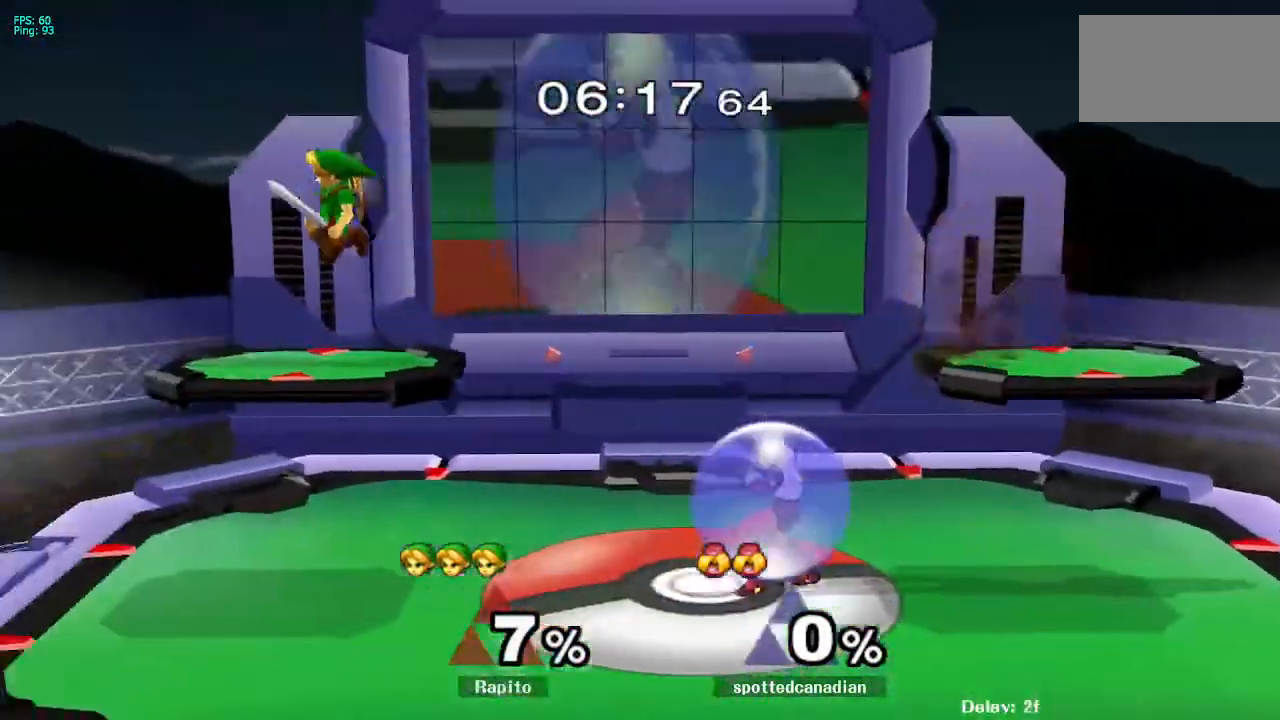
{"buttons": [], "left_stick": "up-left", "right_stick": "right", "events": [[150, "left_stick", "center"], [367, "left_stick", "up-left"], [483, "right_stick", "right"]]}